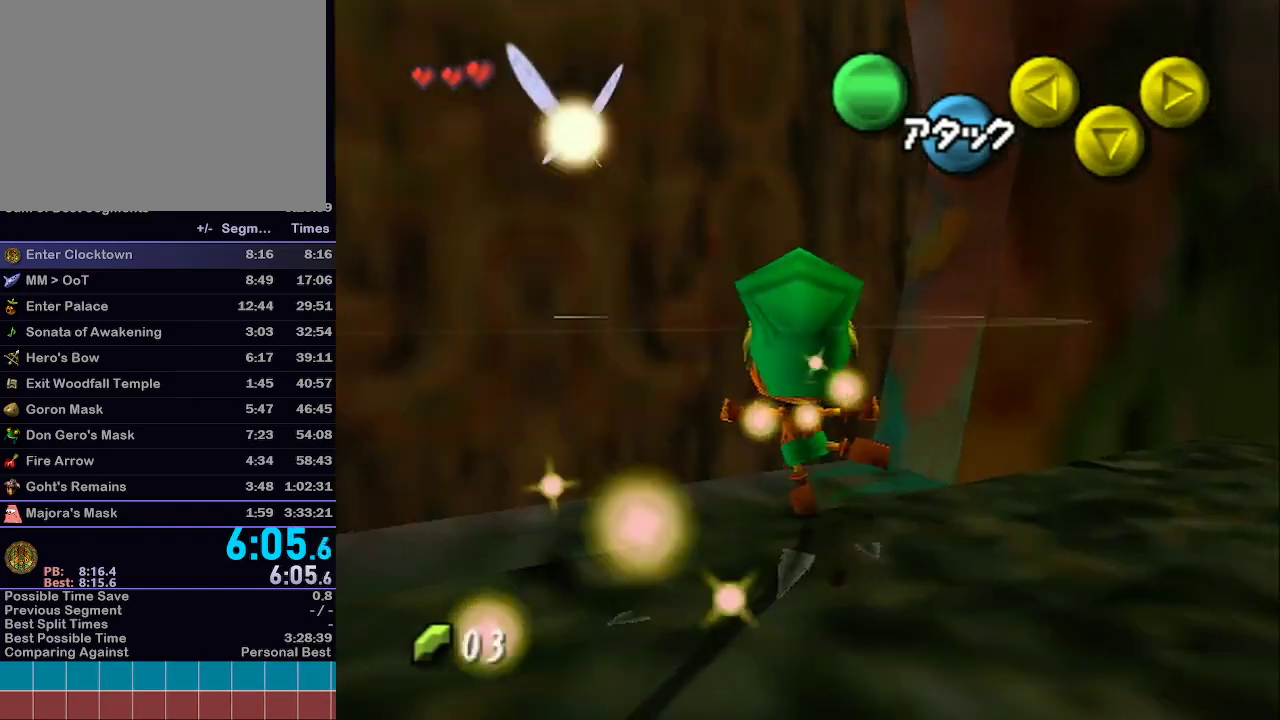
Gameplay with a controller (Nintendo layout); each line is a JSON object with the inputs held at the frame after it (dt_ms = milliseconds from this image to that frame). "events" lists button and stick changes between this image and that frame as [ms after this image, input, new state], when the widget could be followed in between. Not read: L3 R3.
{"dt_ms": 500, "buttons": [], "left_stick": "up", "right_stick": "center", "events": [[17, "A", "down"], [117, "A", "up"], [150, "L1", "up"], [217, "A", "down"], [283, "A", "up"], [383, "A", "down"], [483, "A", "up"]]}
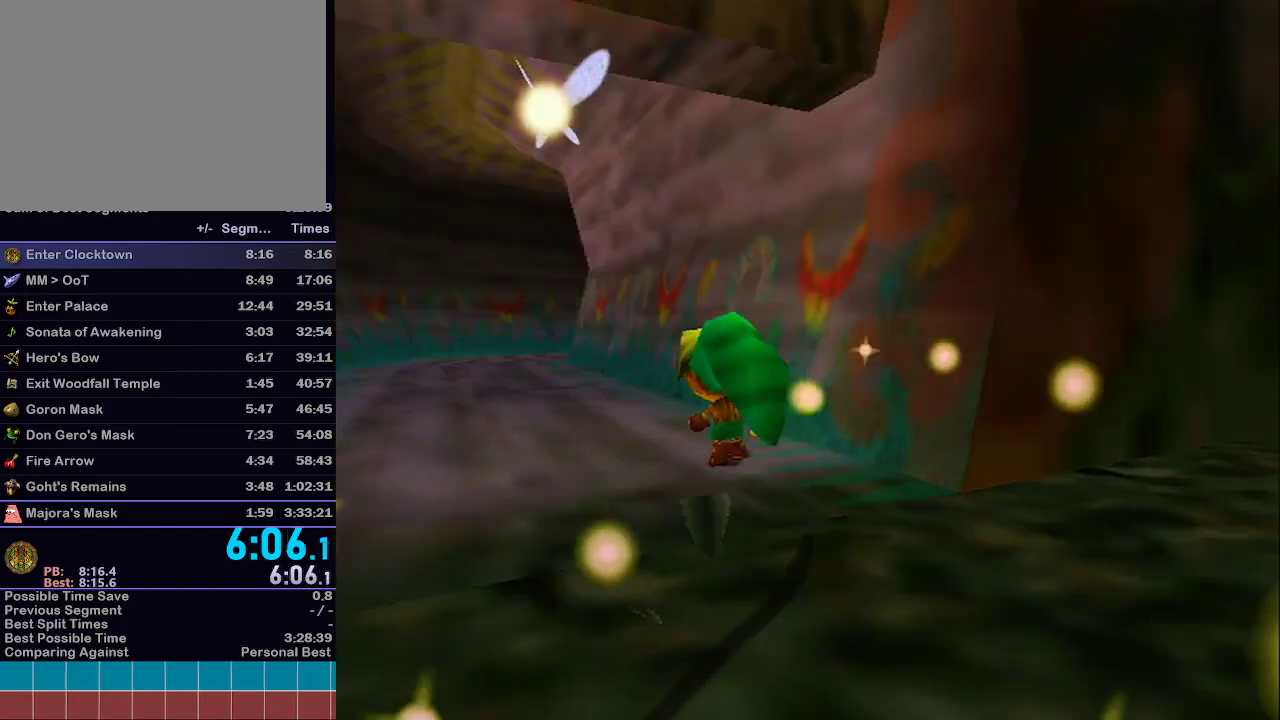
{"dt_ms": 500, "buttons": [], "left_stick": "center", "right_stick": "center", "events": [[17, "left_stick", "center"]]}
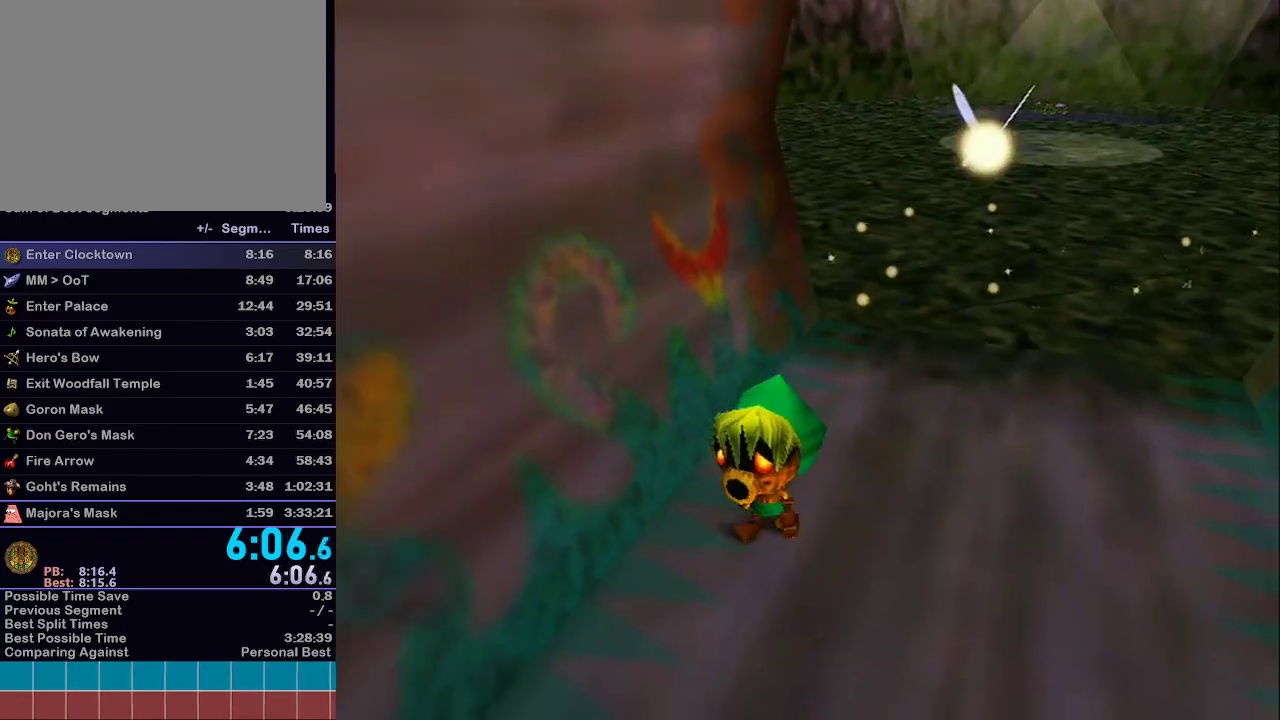
{"dt_ms": 500, "buttons": [], "left_stick": "up", "right_stick": "center", "events": [[250, "left_stick", "up"]]}
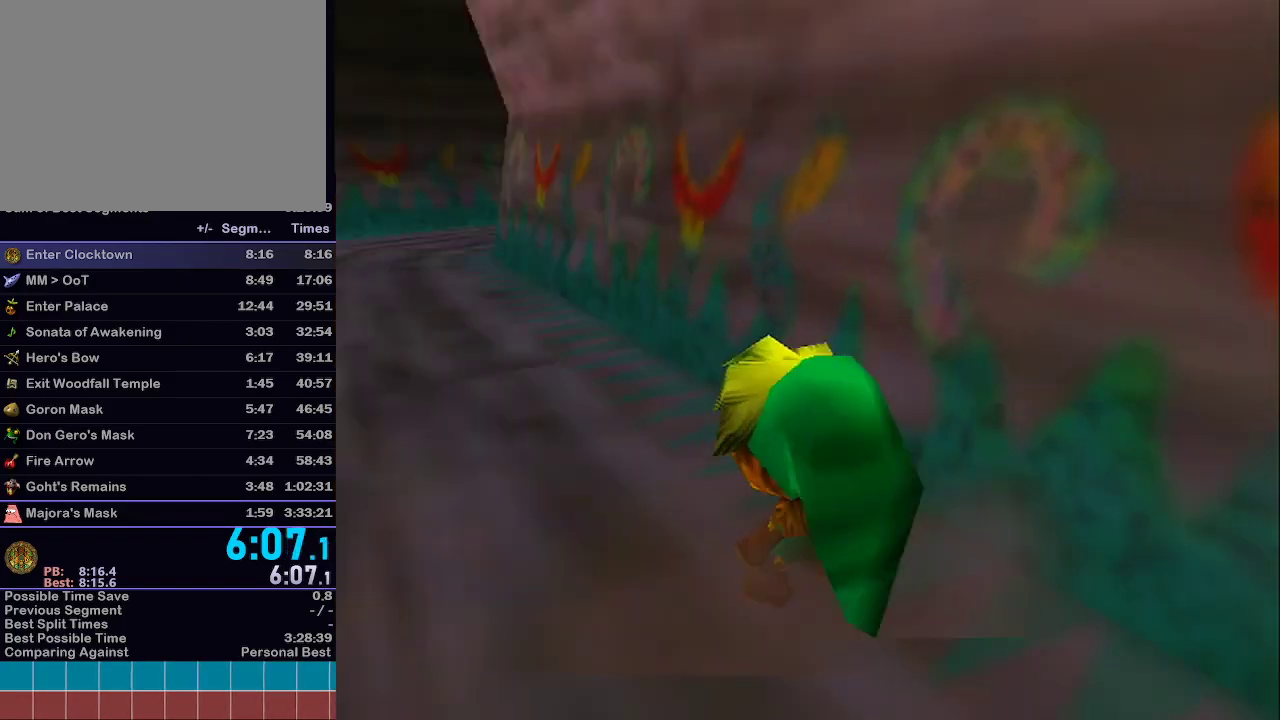
{"dt_ms": 500, "buttons": [], "left_stick": "up", "right_stick": "center", "events": []}
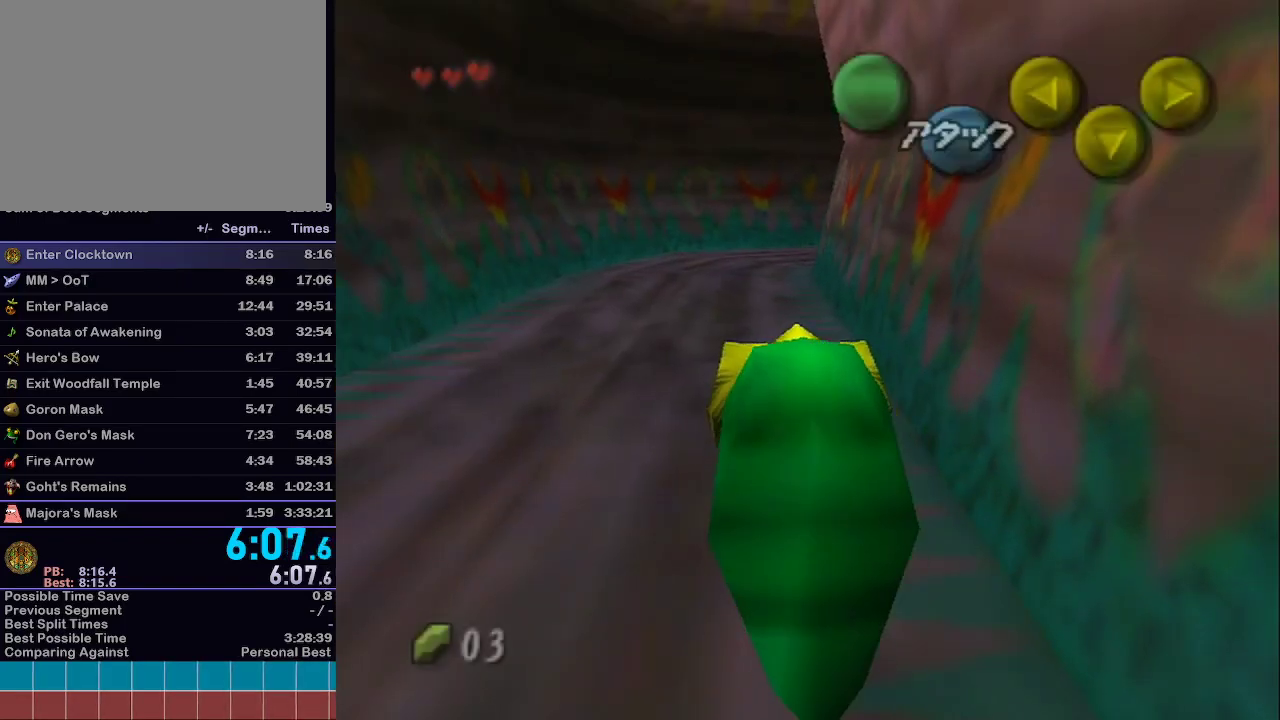
{"dt_ms": 1000, "buttons": ["A", "L1"], "left_stick": "up", "right_stick": "center"}
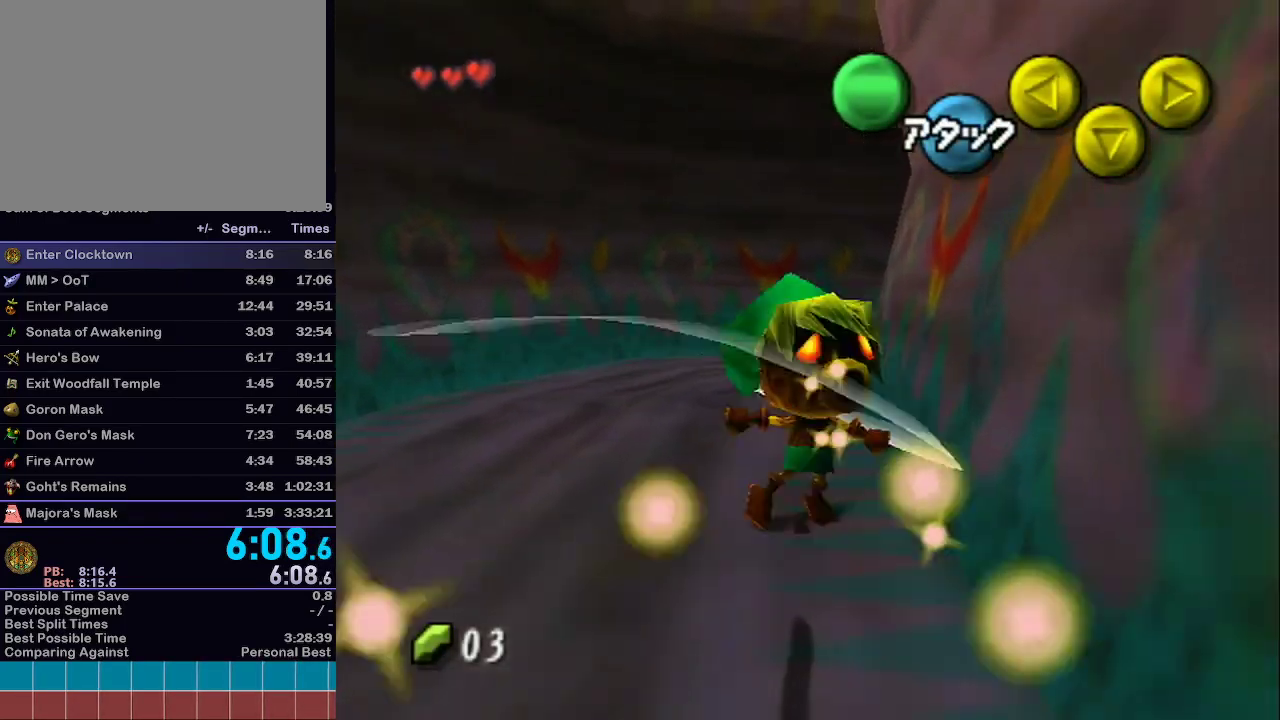
{"dt_ms": 1000, "buttons": [], "left_stick": "right", "right_stick": "center"}
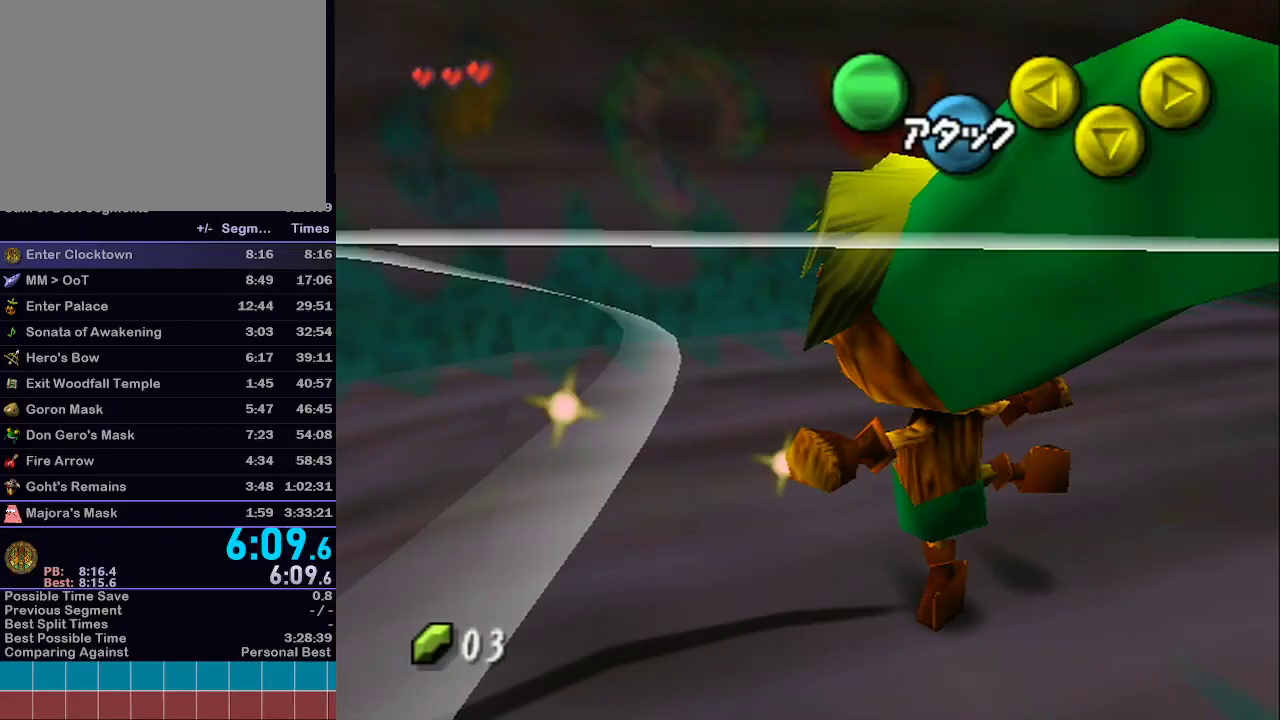
{"dt_ms": 1000, "buttons": [], "left_stick": "up-right", "right_stick": "center"}
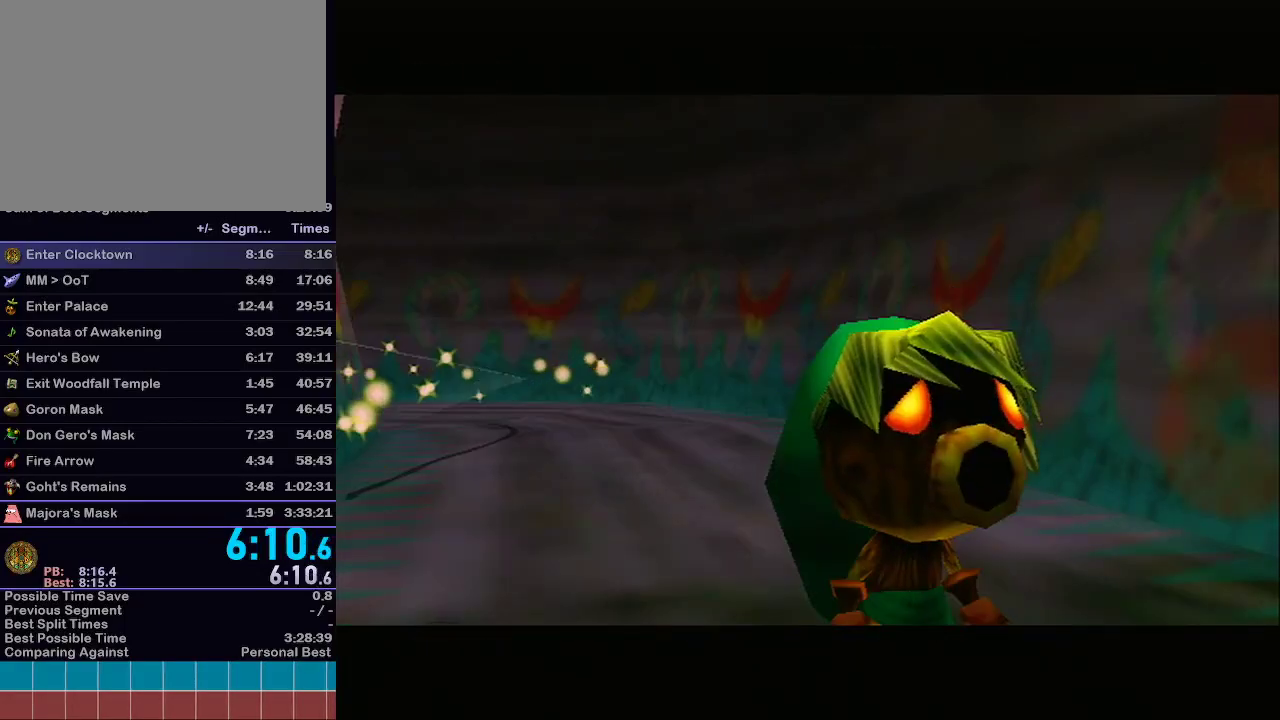
{"dt_ms": 500, "buttons": [], "left_stick": "down-right", "right_stick": "center", "events": [[333, "left_stick", "up-left"], [400, "left_stick", "down-left"], [500, "left_stick", "down-right"]]}
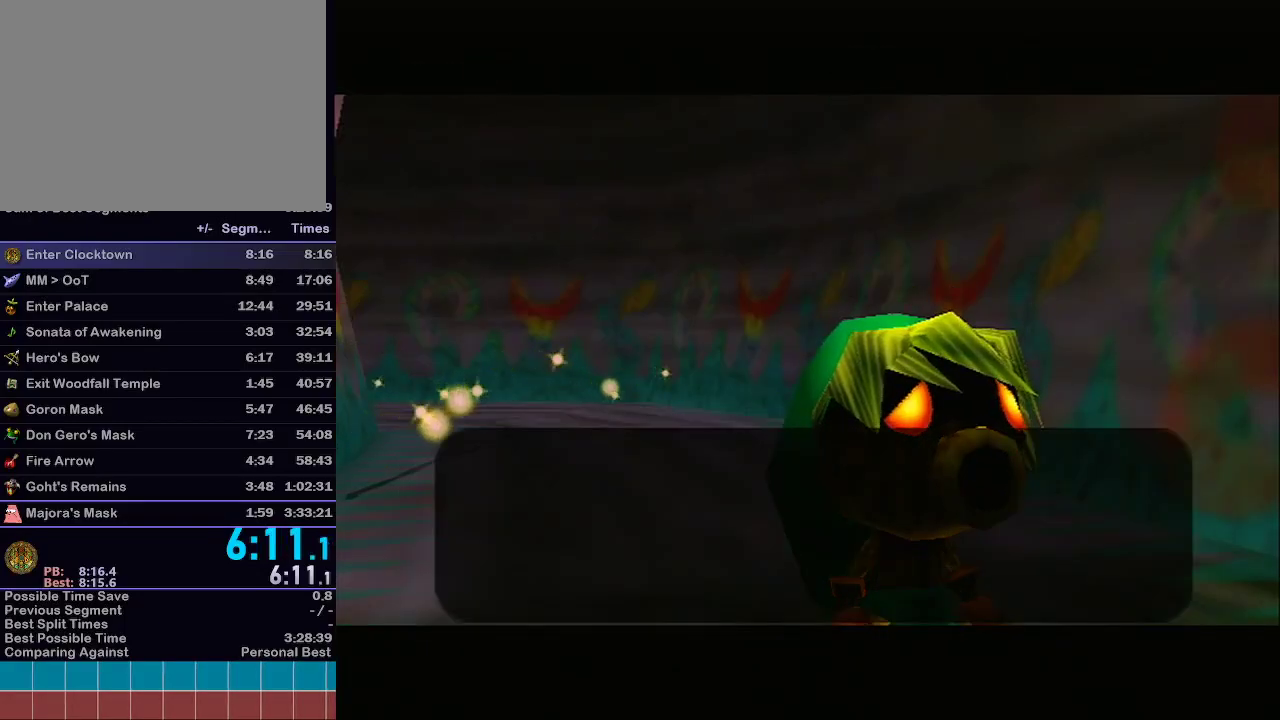
{"dt_ms": 500, "buttons": [], "left_stick": "center", "right_stick": "center", "events": [[17, "left_stick", "up-right"], [150, "left_stick", "center"], [183, "A", "down"], [300, "A", "up"]]}
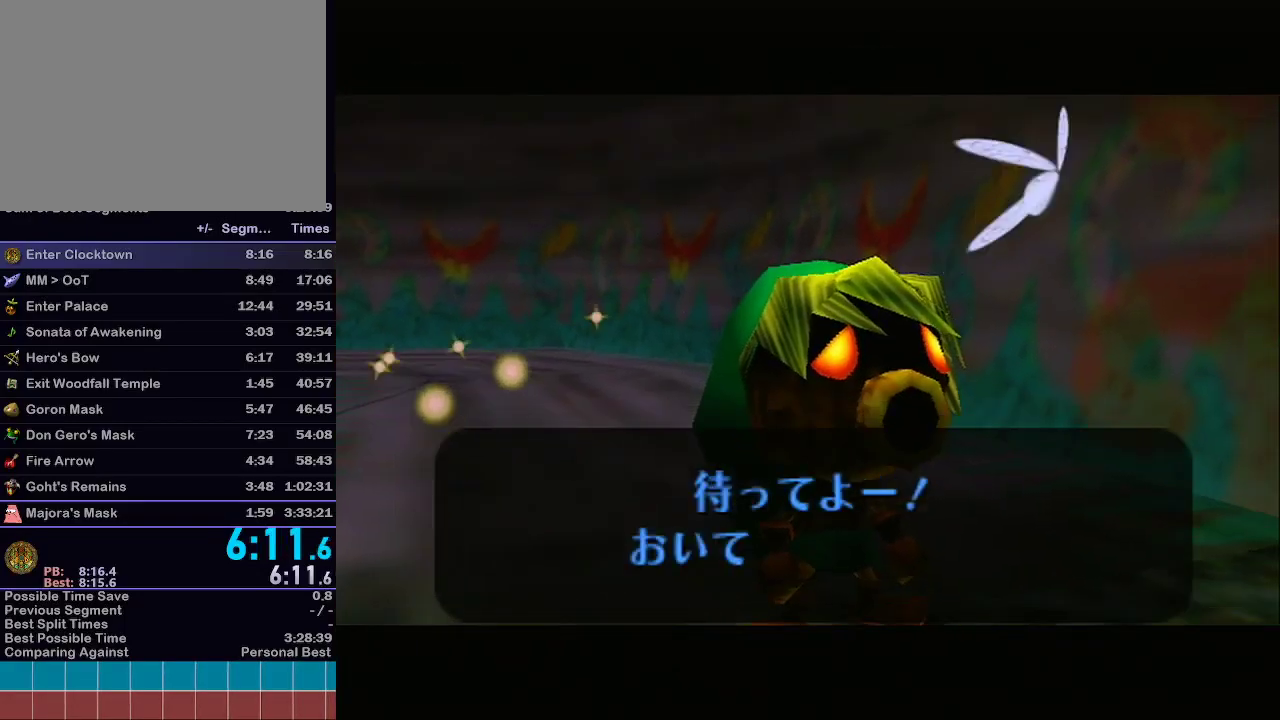
{"dt_ms": 500, "buttons": [], "left_stick": "center", "right_stick": "center", "events": [[117, "B", "down"], [150, "B", "up"], [183, "A", "down"], [183, "B", "down"], [217, "A", "up"], [217, "B", "up"], [233, "A", "down"], [283, "A", "up"], [283, "B", "down"], [333, "A", "down"], [333, "B", "up"], [367, "A", "up"], [367, "B", "down"], [400, "B", "up"], [433, "A", "down"], [467, "B", "down"], [500, "A", "up"], [500, "B", "up"]]}
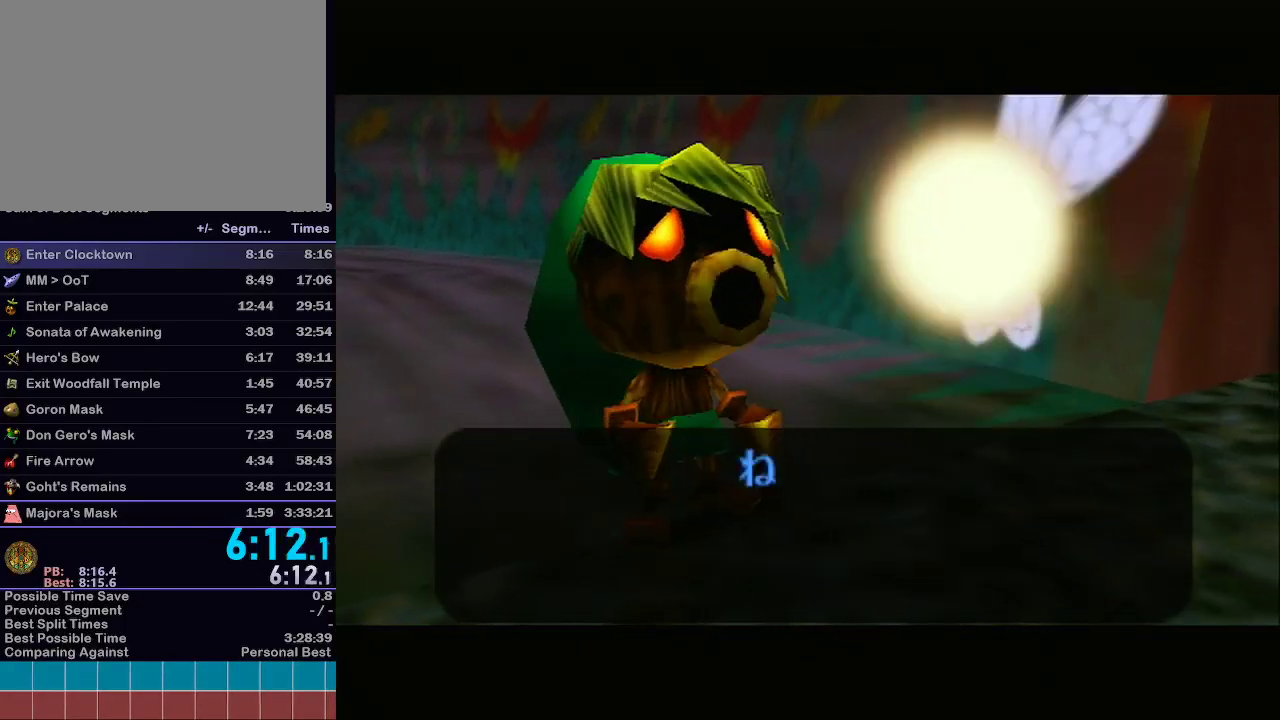
{"dt_ms": 500, "buttons": [], "left_stick": "center", "right_stick": "center", "events": [[33, "A", "down"], [67, "A", "up"], [67, "B", "down"], [83, "B", "up"], [133, "A", "down"], [150, "A", "up"], [150, "B", "down"], [200, "B", "up"]]}
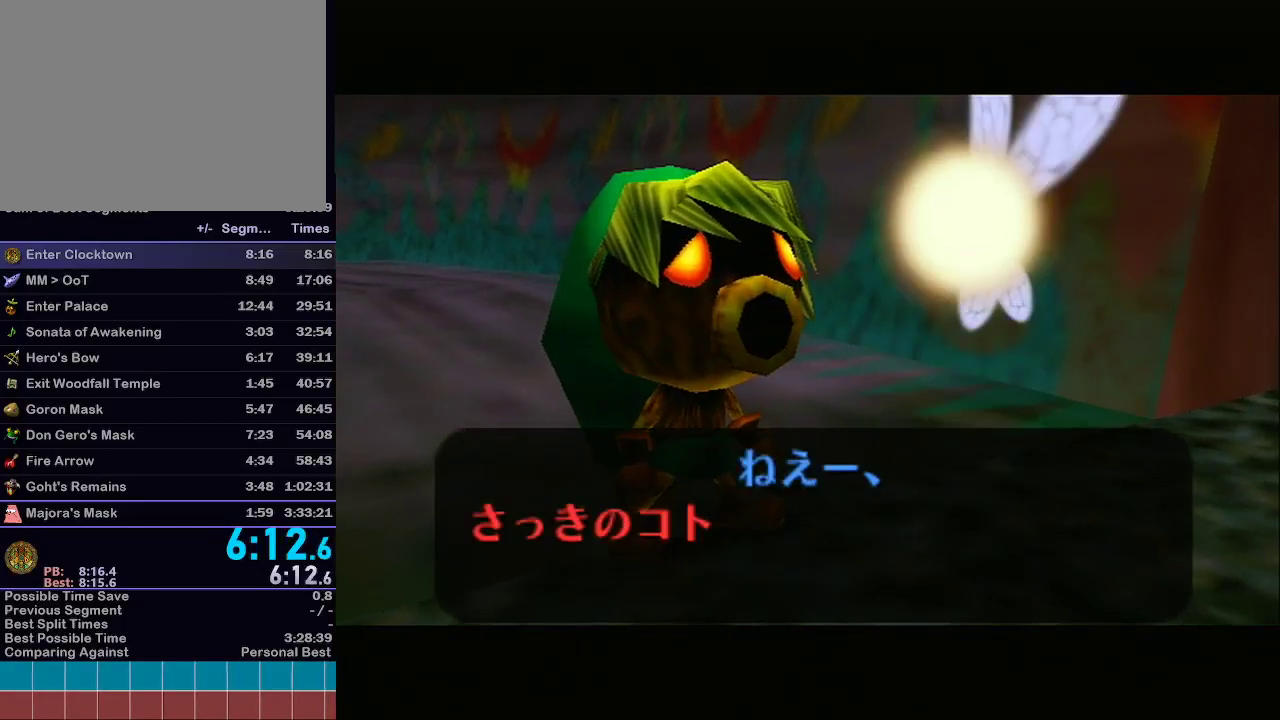
{"dt_ms": 500, "buttons": ["A"], "left_stick": "center", "right_stick": "center", "events": [[483, "A", "down"]]}
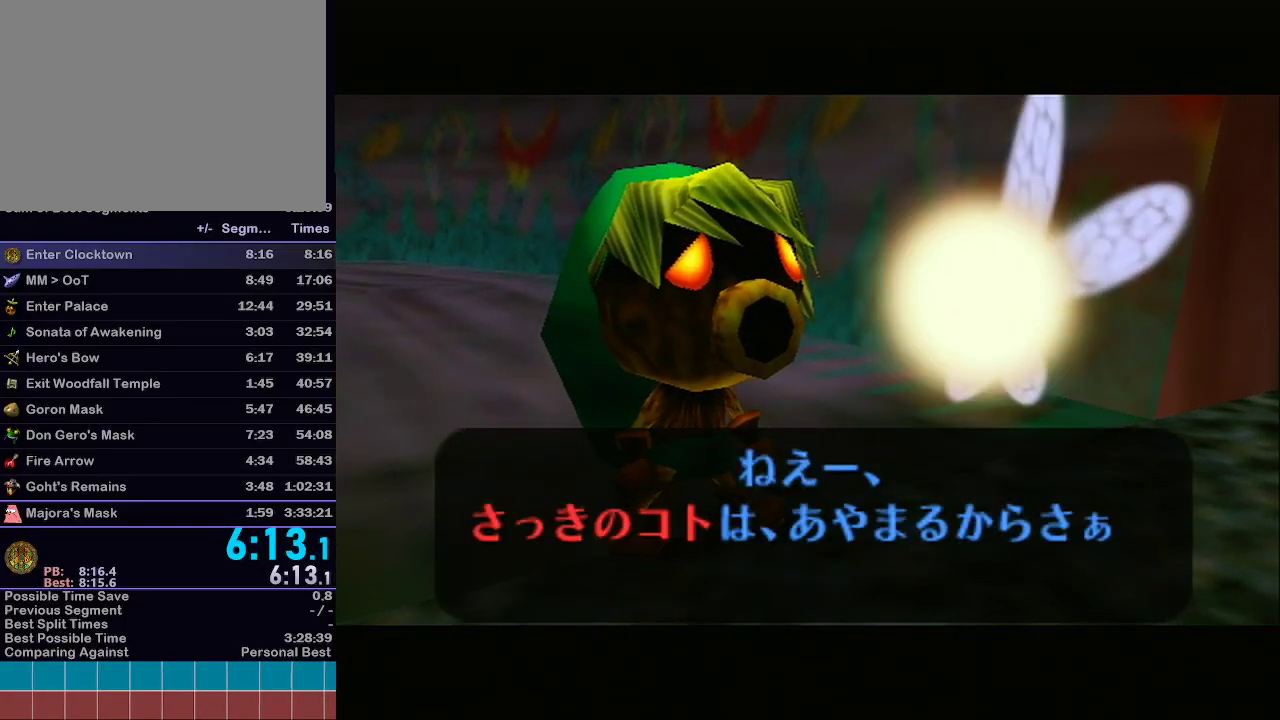
{"dt_ms": 500, "buttons": [], "left_stick": "center", "right_stick": "center", "events": [[50, "A", "up"], [150, "A", "down"], [217, "A", "up"]]}
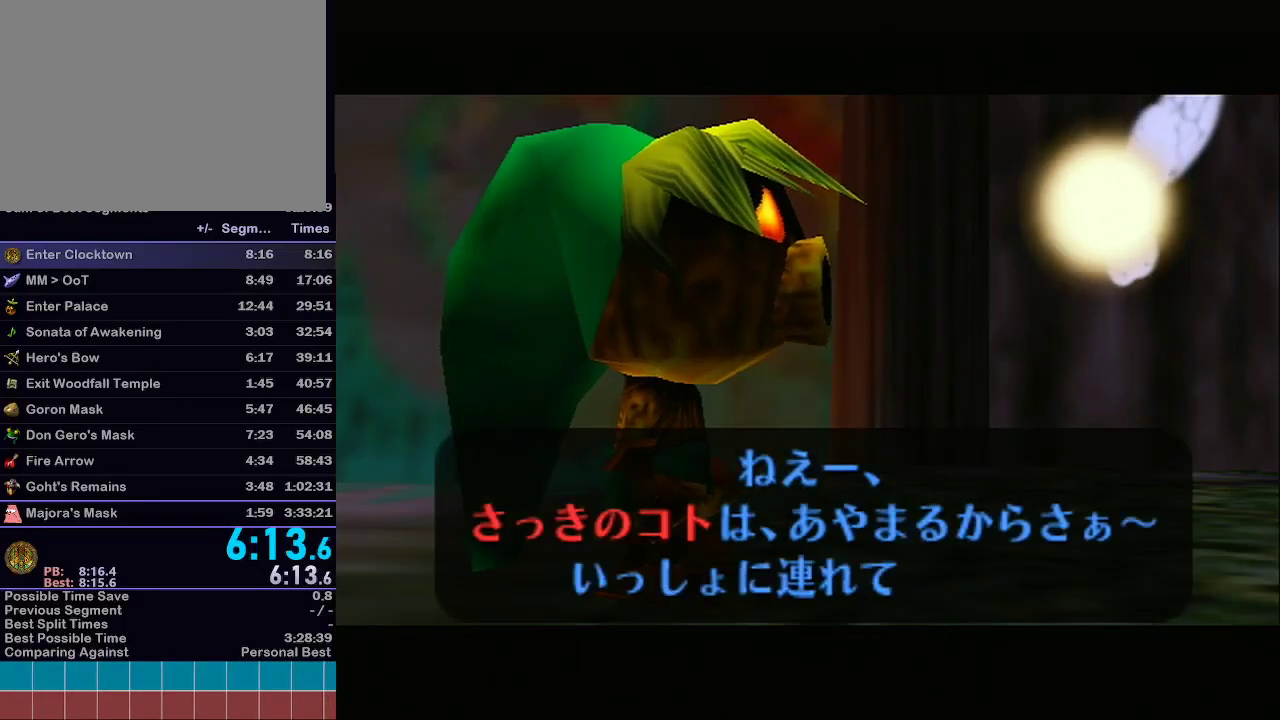
{"dt_ms": 500, "buttons": ["A"], "left_stick": "center", "right_stick": "center", "events": [[217, "B", "down"], [250, "A", "down"], [250, "B", "up"], [300, "A", "up"], [300, "B", "down"], [333, "A", "down"], [333, "B", "up"], [400, "A", "up"], [400, "B", "down"], [467, "A", "down"], [467, "B", "up"]]}
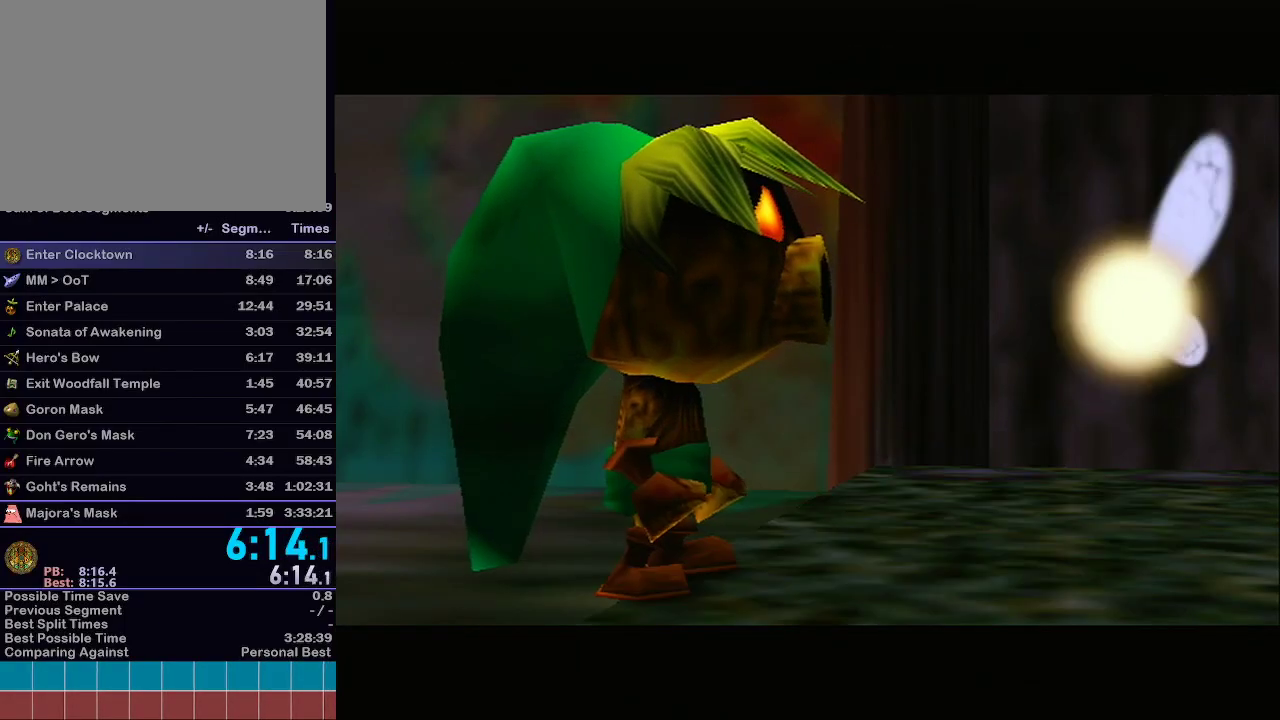
{"dt_ms": 500, "buttons": [], "left_stick": "center", "right_stick": "center", "events": [[17, "A", "up"], [17, "B", "down"], [50, "A", "down"], [50, "B", "up"], [117, "A", "up"], [117, "B", "down"], [150, "A", "down"], [150, "B", "up"], [317, "A", "up"]]}
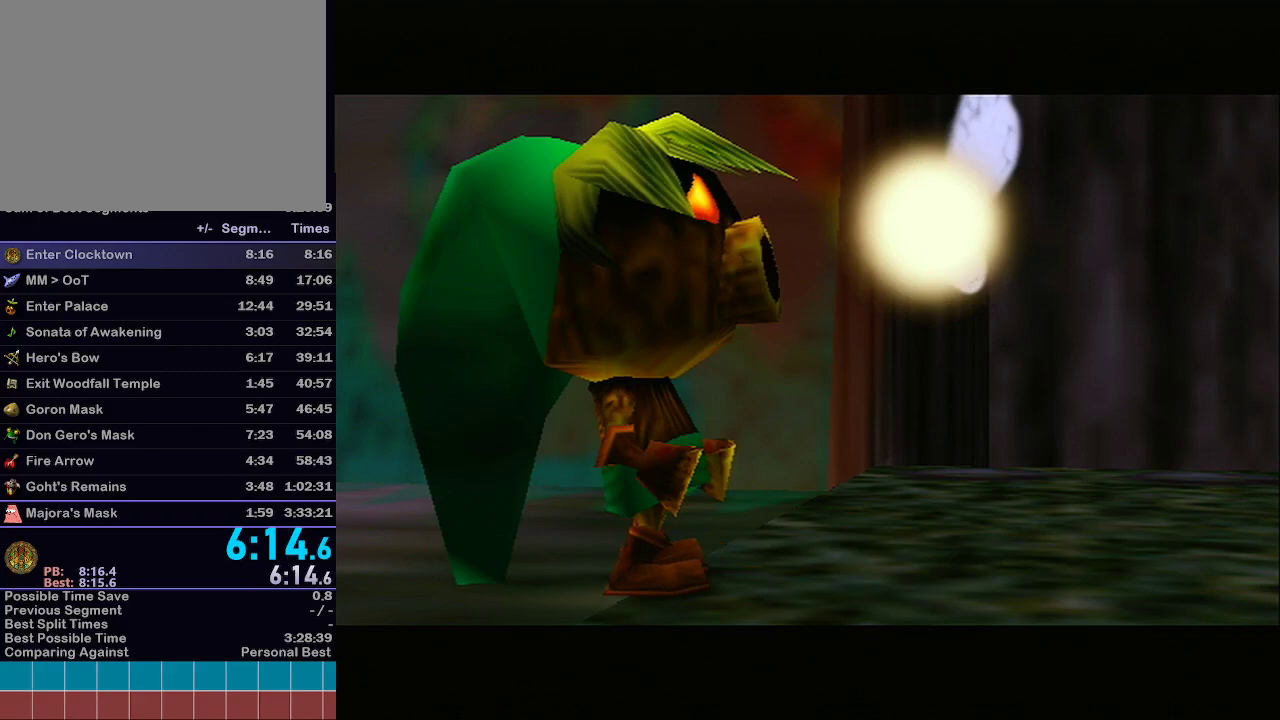
{"dt_ms": 500, "buttons": [], "left_stick": "center", "right_stick": "center", "events": [[467, "A", "down"], [483, "A", "up"]]}
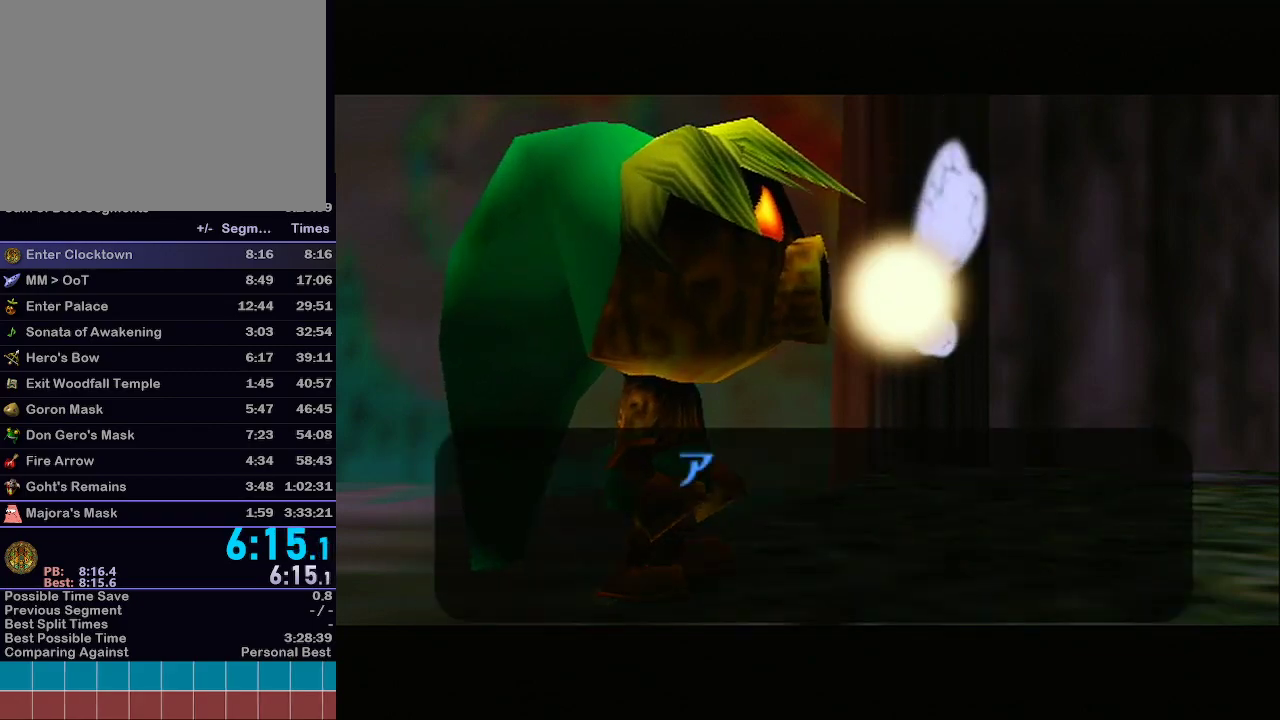
{"dt_ms": 500, "buttons": [], "left_stick": "center", "right_stick": "center", "events": [[83, "A", "down"], [150, "A", "up"], [217, "A", "down"], [333, "A", "up"], [400, "A", "down"], [467, "A", "up"]]}
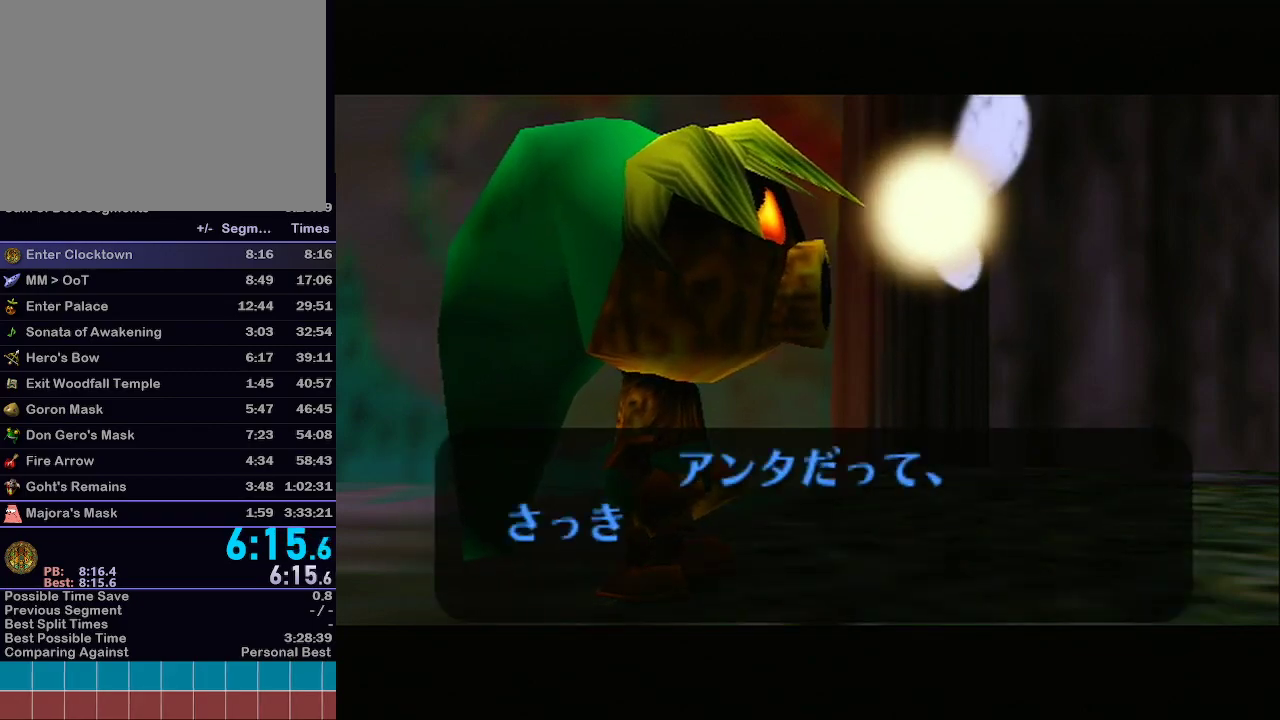
{"dt_ms": 500, "buttons": ["A"], "left_stick": "center", "right_stick": "center", "events": [[433, "A", "down"]]}
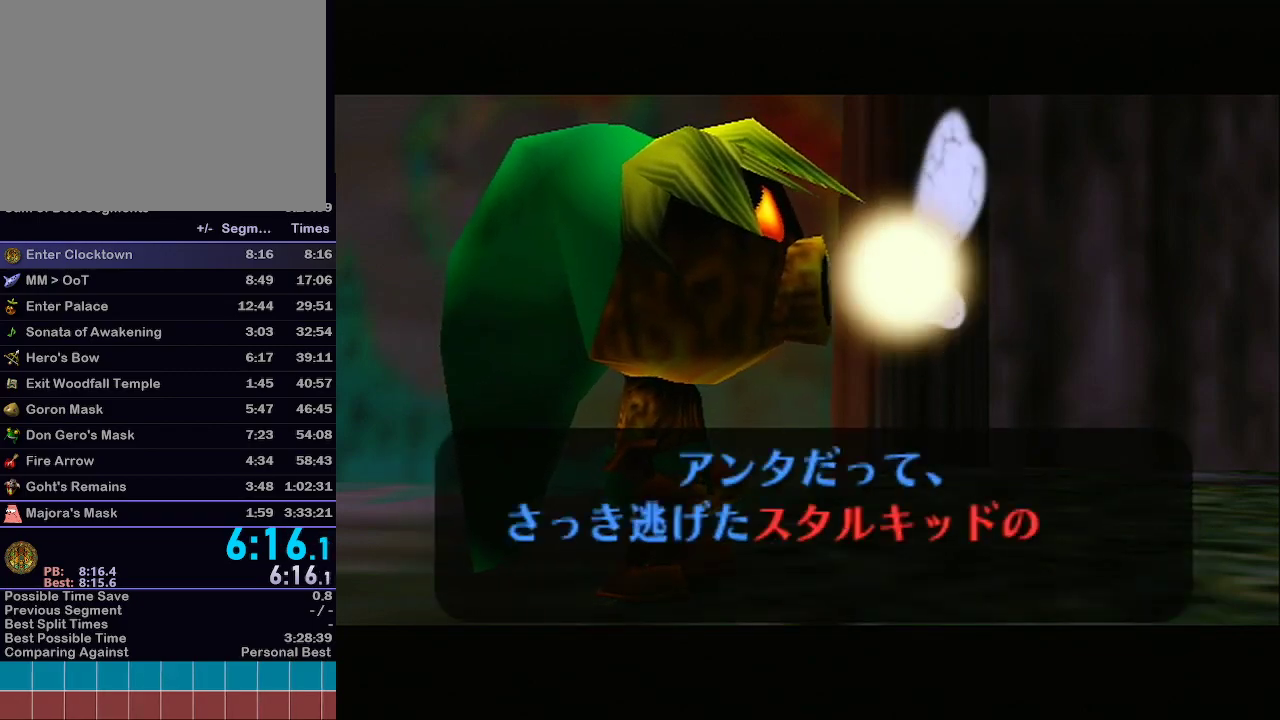
{"dt_ms": 500, "buttons": [], "left_stick": "center", "right_stick": "center", "events": [[17, "A", "up"], [117, "A", "down"], [183, "A", "up"]]}
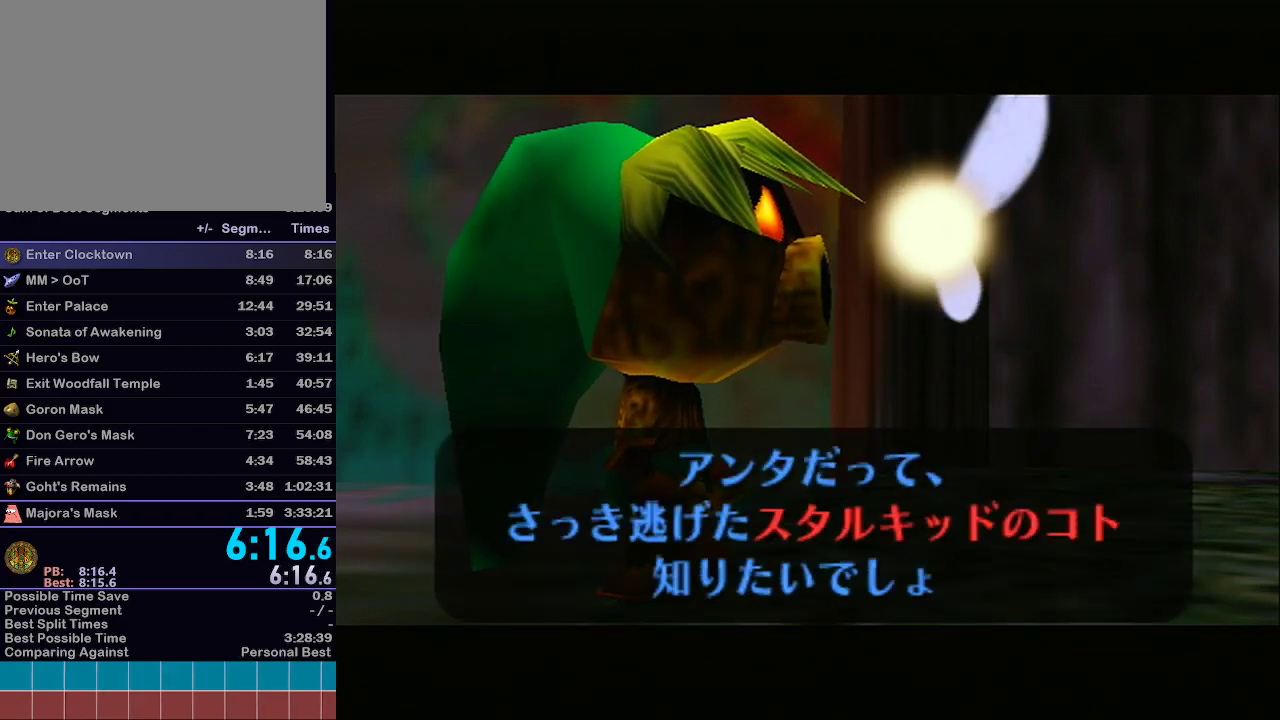
{"dt_ms": 500, "buttons": ["A"], "left_stick": "center", "right_stick": "center", "events": [[150, "B", "down"], [183, "A", "down"], [183, "B", "up"], [250, "A", "up"], [250, "B", "down"], [267, "A", "down"], [267, "B", "up"], [333, "A", "up"], [333, "B", "down"], [367, "A", "down"], [400, "B", "up"], [433, "A", "up"], [433, "B", "down"], [500, "A", "down"], [500, "B", "up"]]}
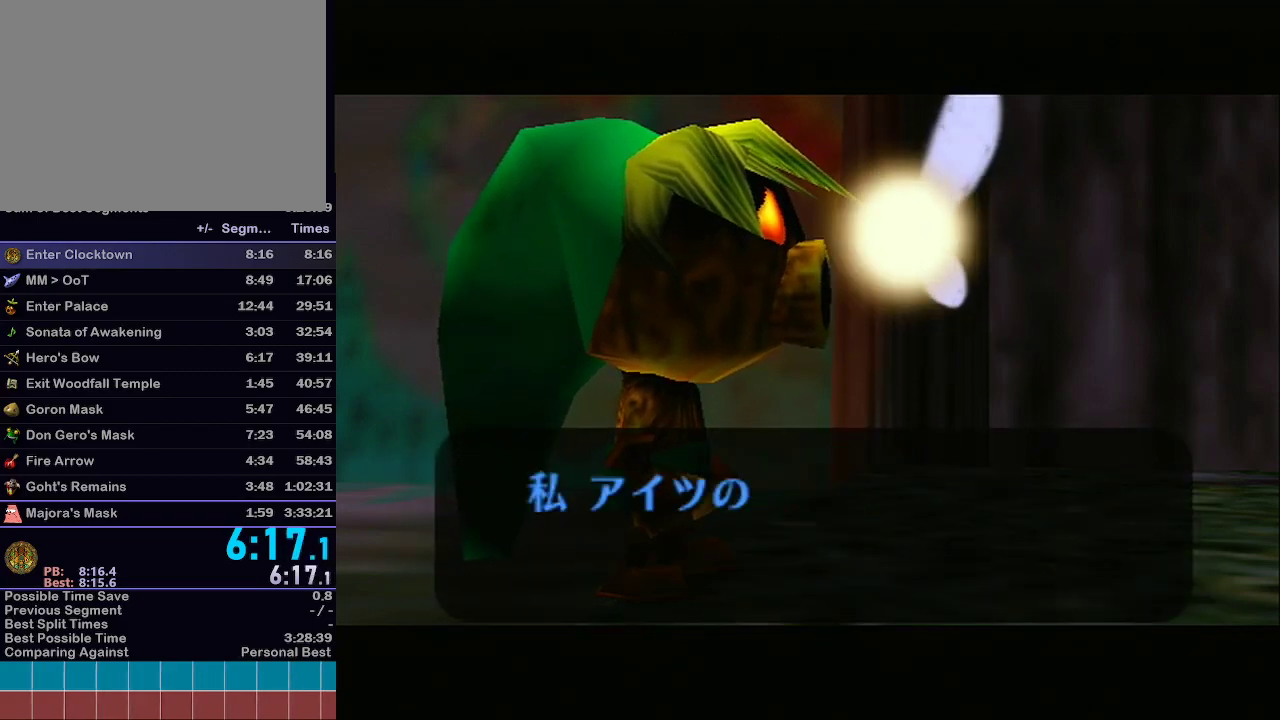
{"dt_ms": 500, "buttons": [], "left_stick": "center", "right_stick": "center", "events": [[33, "A", "up"], [33, "B", "down"], [83, "A", "down"], [83, "B", "up"], [117, "A", "up"], [150, "B", "down"], [183, "B", "up"], [333, "A", "down"], [400, "A", "up"]]}
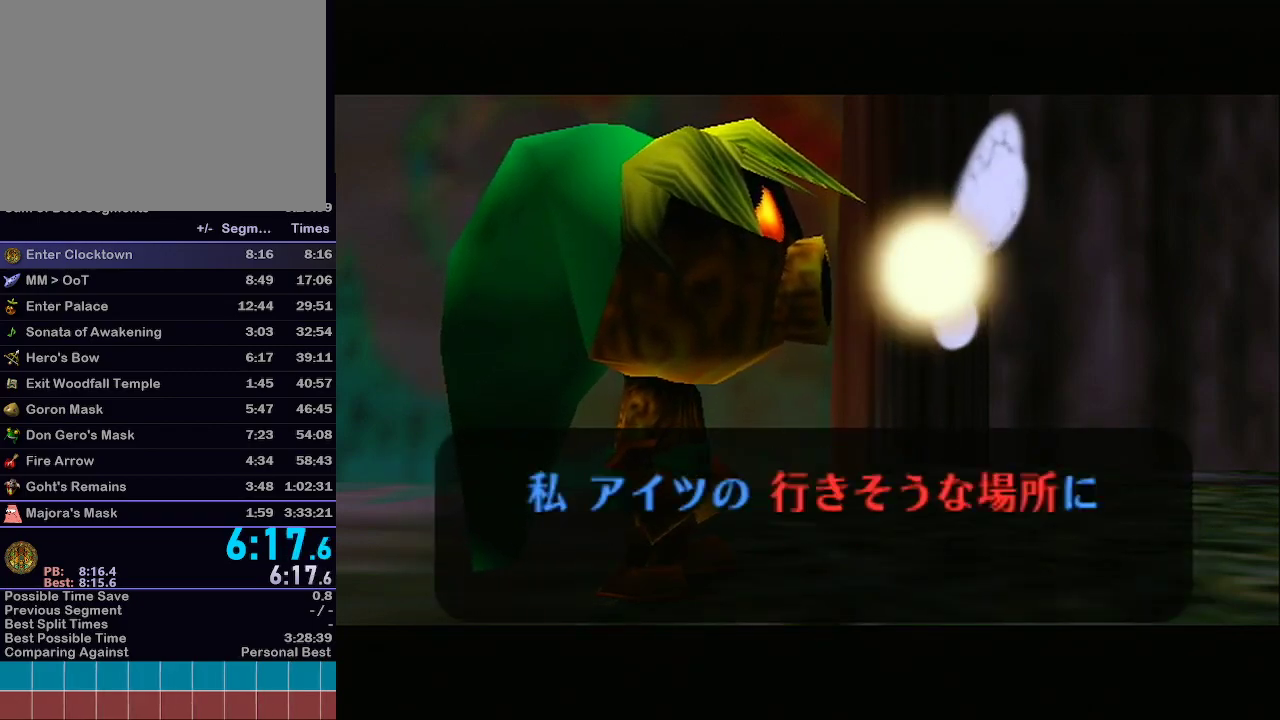
{"dt_ms": 500, "buttons": ["A"], "left_stick": "center", "right_stick": "center", "events": [[17, "A", "down"], [83, "A", "up"], [183, "A", "down"], [233, "A", "up"], [333, "A", "down"], [433, "A", "up"], [483, "A", "down"]]}
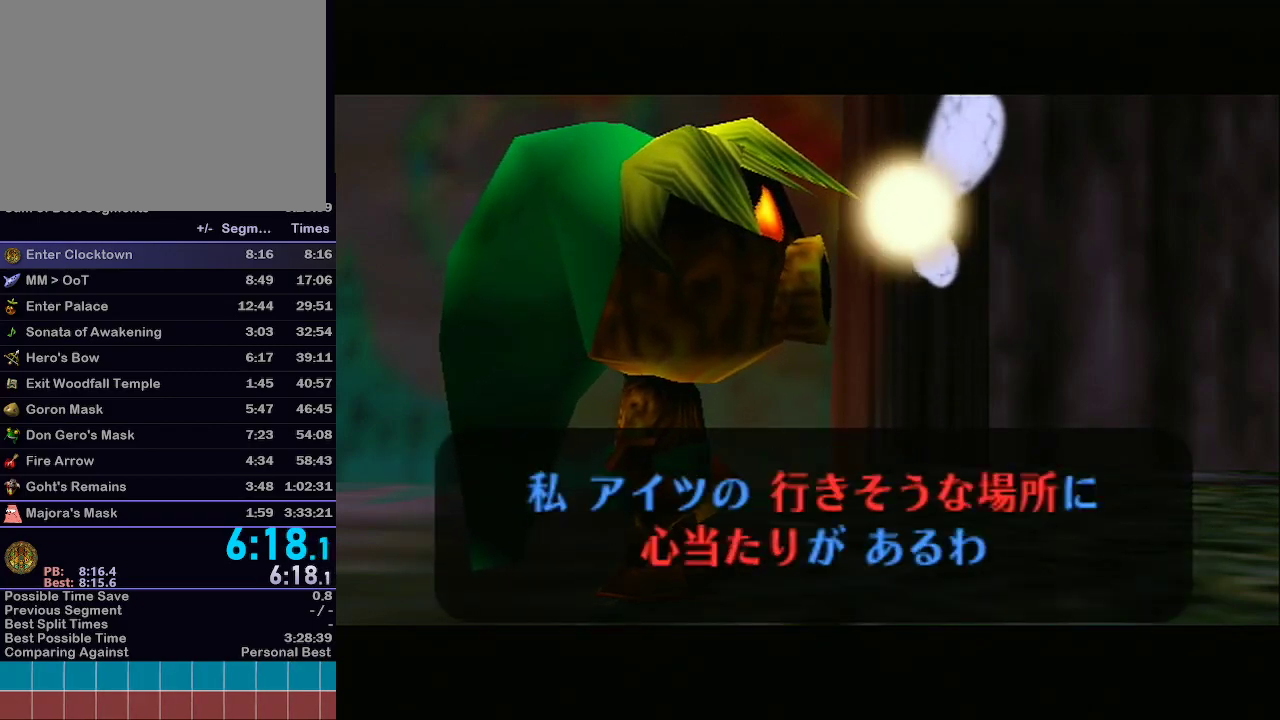
{"dt_ms": 500, "buttons": ["A"], "left_stick": "center", "right_stick": "center", "events": [[17, "B", "down"], [67, "B", "up"], [117, "A", "up"], [117, "B", "down"], [150, "A", "down"], [183, "B", "up"], [250, "A", "up"], [250, "B", "down"], [317, "A", "down"], [317, "B", "up"], [333, "A", "up"], [333, "B", "down"], [383, "A", "down"], [400, "B", "up"], [450, "B", "down"], [467, "A", "up"], [500, "A", "down"], [500, "B", "up"]]}
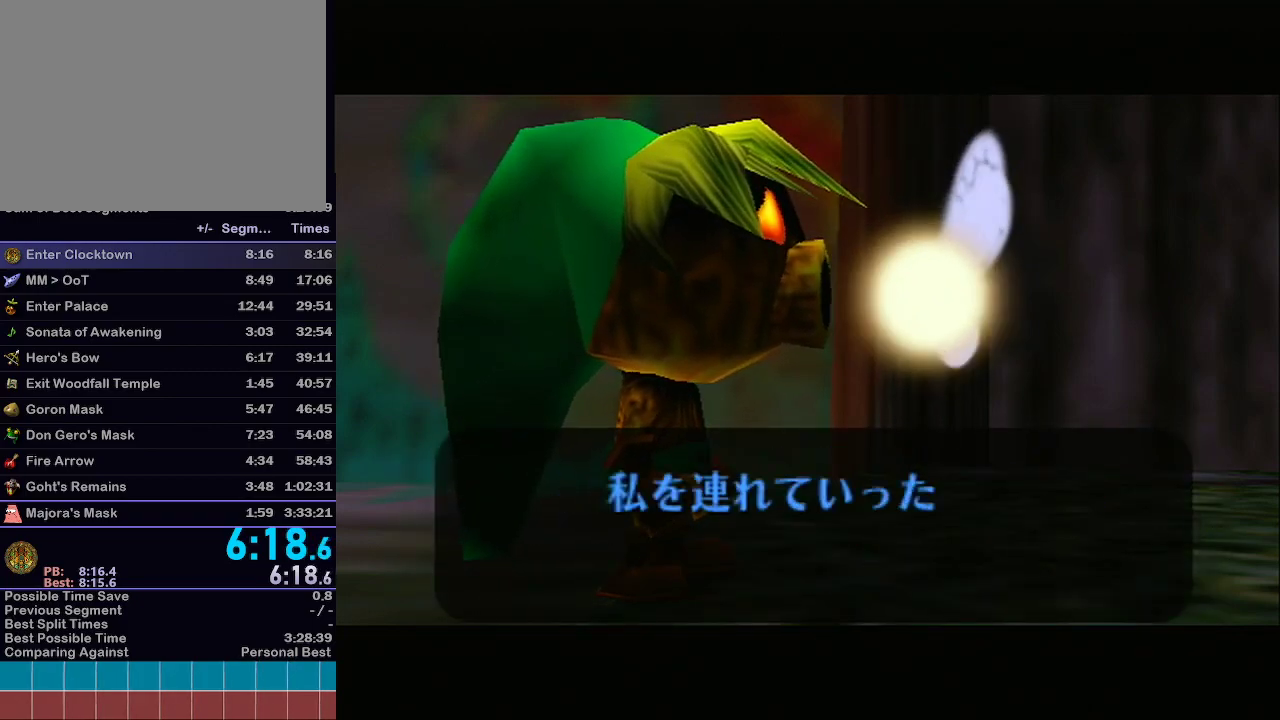
{"dt_ms": 500, "buttons": ["B"], "left_stick": "center", "right_stick": "center", "events": [[67, "A", "up"], [67, "B", "down"], [117, "B", "up"], [183, "B", "down"], [217, "A", "down"], [217, "B", "up"], [267, "A", "up"], [267, "B", "down"], [333, "B", "up"], [367, "A", "down"], [400, "B", "down"], [433, "B", "up"], [467, "A", "up"], [500, "B", "down"]]}
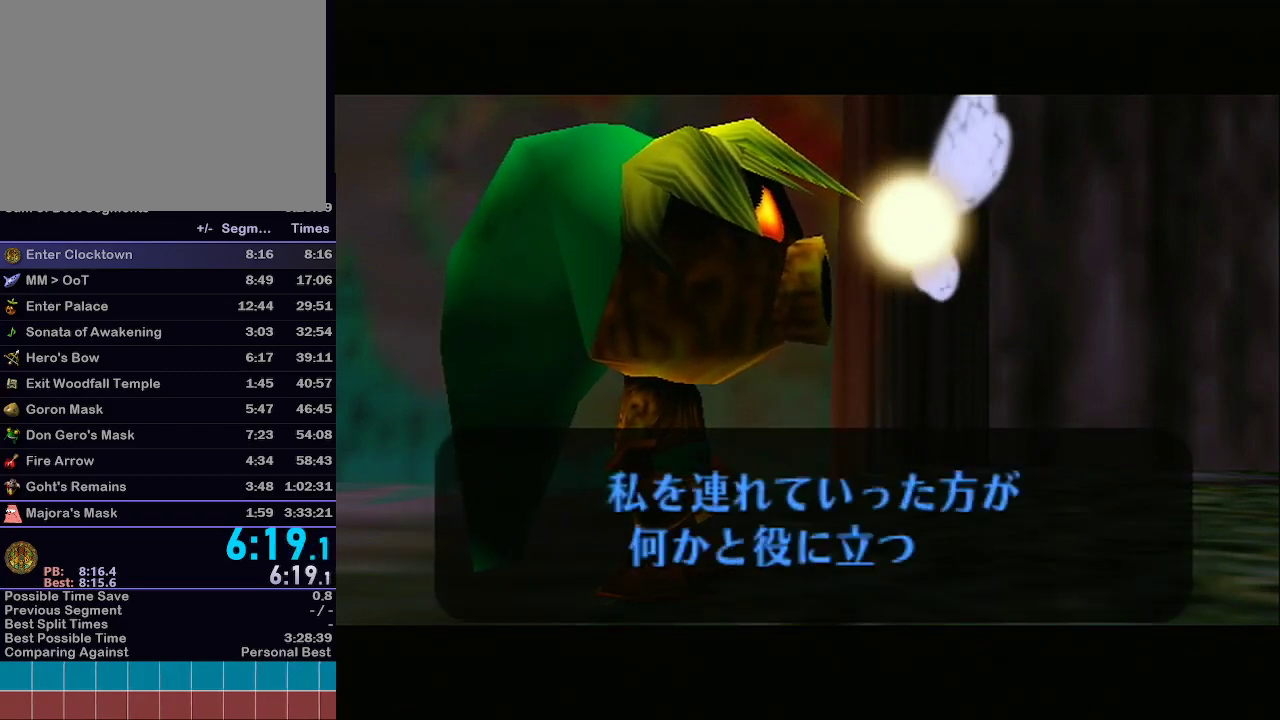
{"dt_ms": 500, "buttons": ["A"], "left_stick": "center", "right_stick": "center", "events": [[67, "A", "down"], [67, "B", "up"], [133, "A", "up"], [133, "B", "down"], [150, "A", "down"], [150, "B", "up"], [217, "A", "up"], [217, "B", "down"], [267, "B", "up"], [333, "B", "down"], [400, "B", "up"], [467, "B", "down"], [500, "A", "down"], [500, "B", "up"]]}
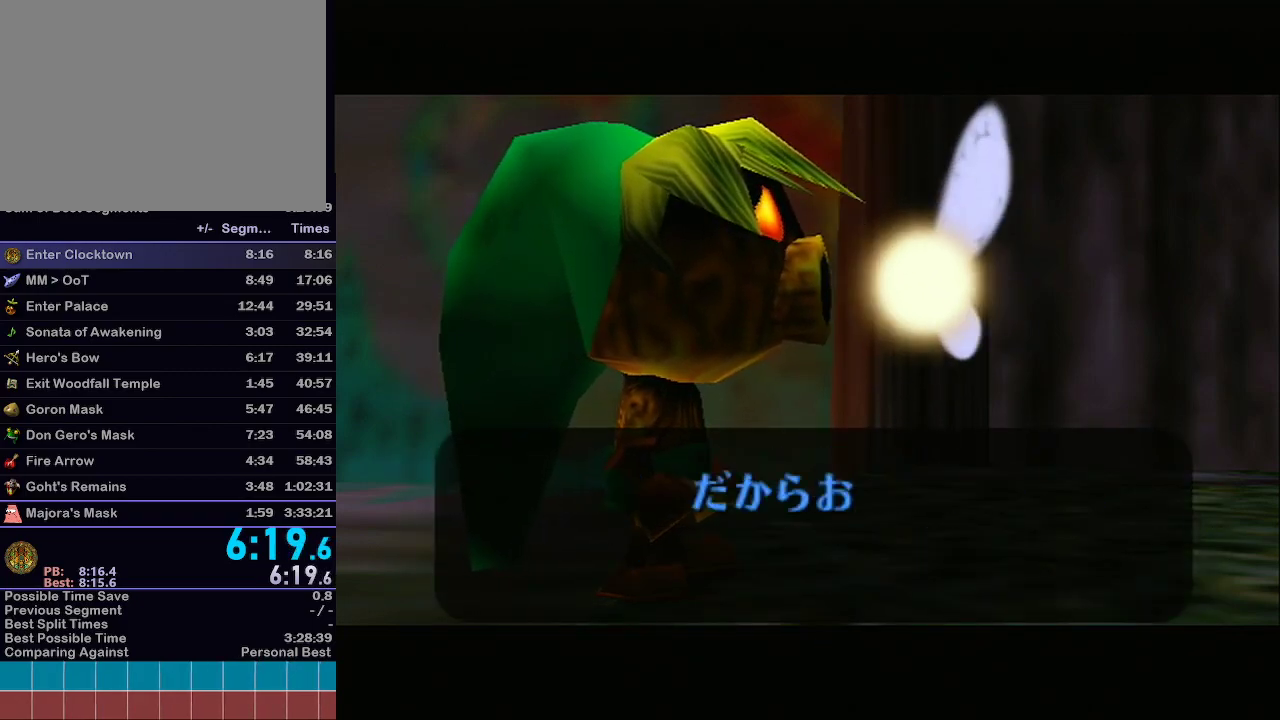
{"dt_ms": 500, "buttons": ["A"], "left_stick": "center", "right_stick": "center", "events": [[33, "A", "up"], [50, "B", "down"], [117, "A", "down"], [117, "B", "up"], [183, "B", "down"], [217, "A", "up"], [250, "B", "up"], [267, "B", "down"], [350, "A", "down"], [350, "B", "up"], [383, "A", "up"], [417, "B", "down"], [467, "A", "down"], [467, "B", "up"]]}
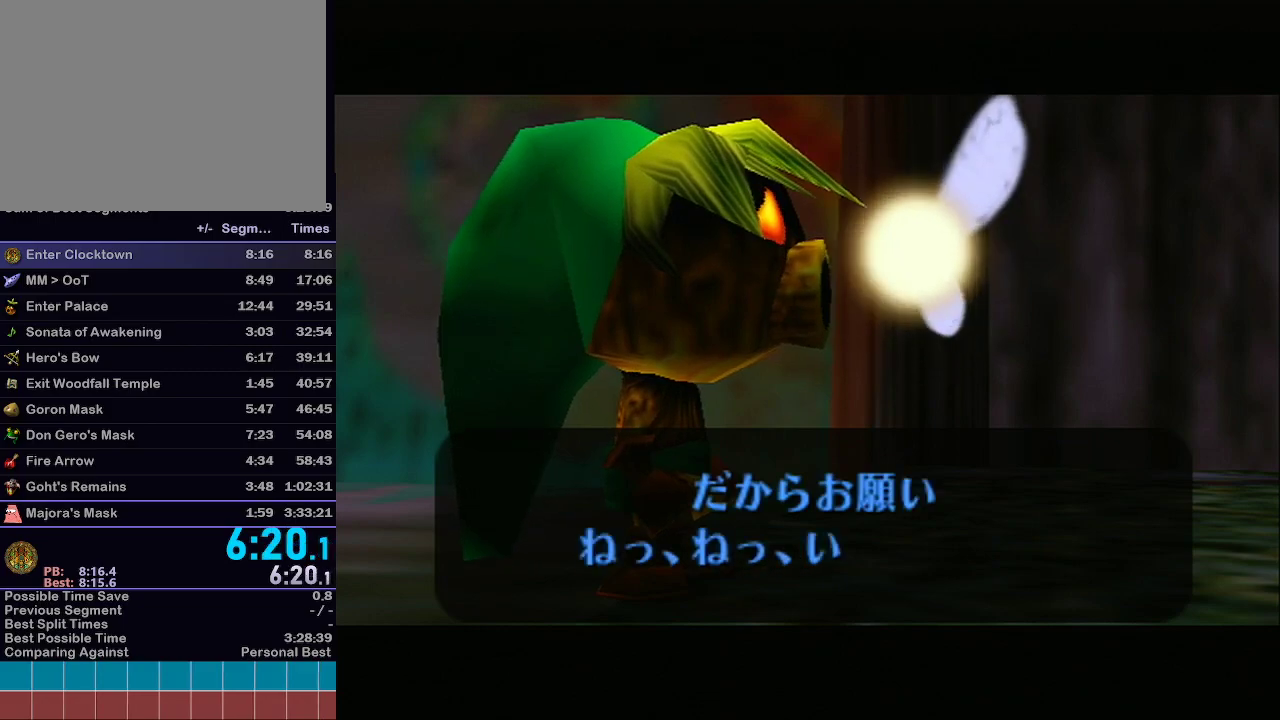
{"dt_ms": 500, "buttons": ["A"], "left_stick": "center", "right_stick": "center", "events": [[17, "B", "down"], [50, "B", "up"], [83, "A", "up"], [117, "B", "down"], [150, "A", "down"], [150, "B", "up"], [250, "A", "up"], [250, "B", "down"], [267, "B", "up"], [317, "A", "down"], [317, "B", "down"], [367, "B", "up"], [433, "A", "up"], [433, "B", "down"], [500, "A", "down"], [500, "B", "up"]]}
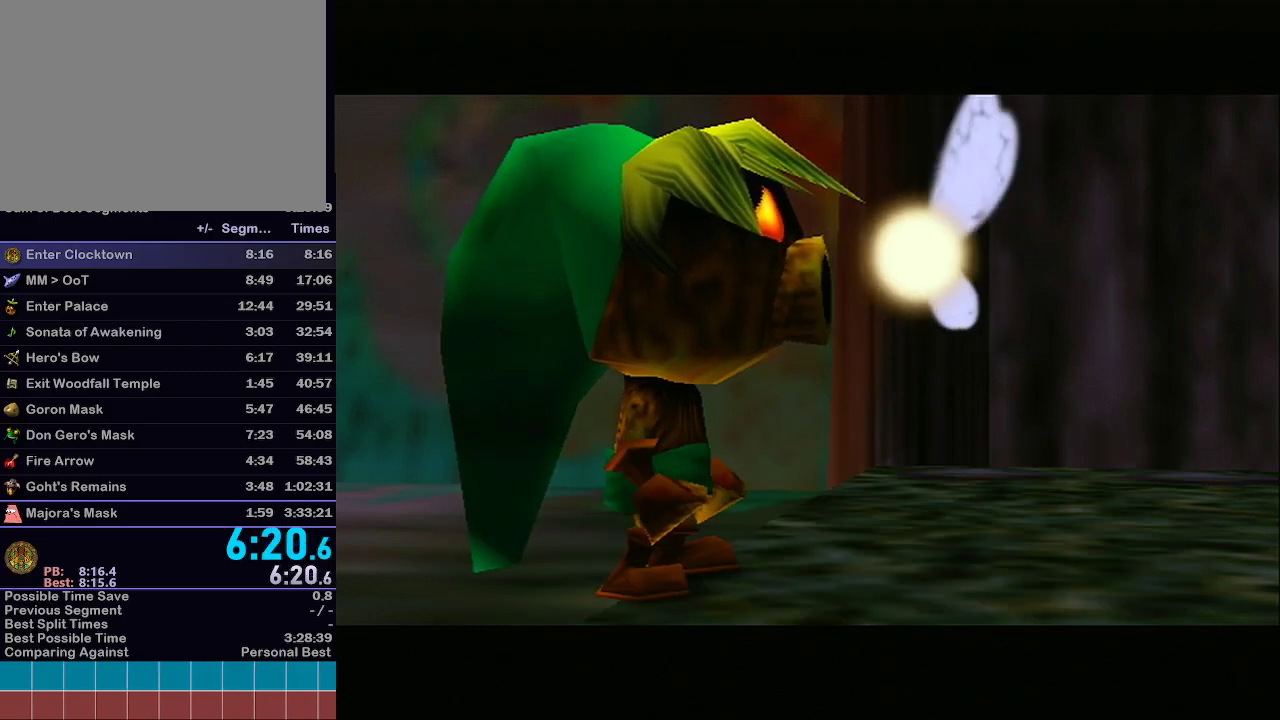
{"dt_ms": 500, "buttons": [], "left_stick": "center", "right_stick": "center", "events": [[50, "B", "down"], [117, "B", "up"], [150, "A", "up"], [183, "B", "down"], [217, "A", "down"], [217, "B", "up"], [300, "A", "up"], [300, "B", "down"], [333, "B", "up"]]}
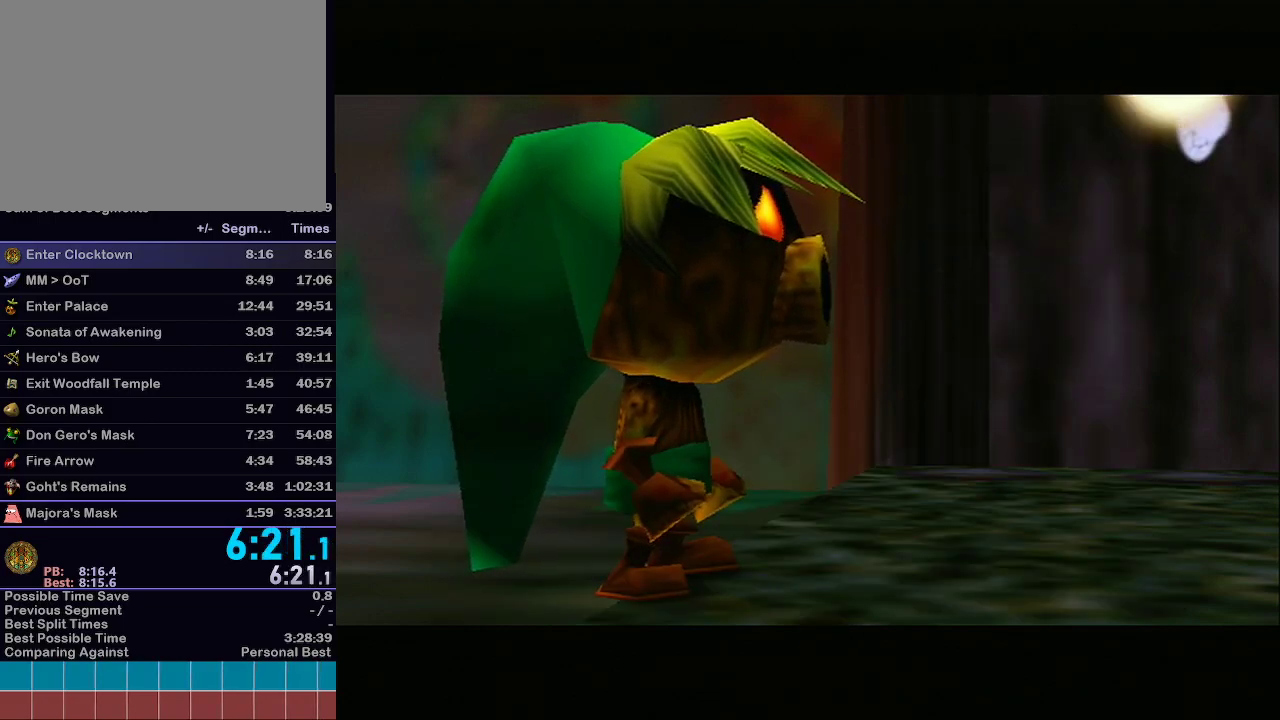
{"dt_ms": 500, "buttons": [], "left_stick": "center", "right_stick": "center", "events": [[400, "A", "down"], [467, "A", "up"], [467, "B", "down"], [500, "B", "up"]]}